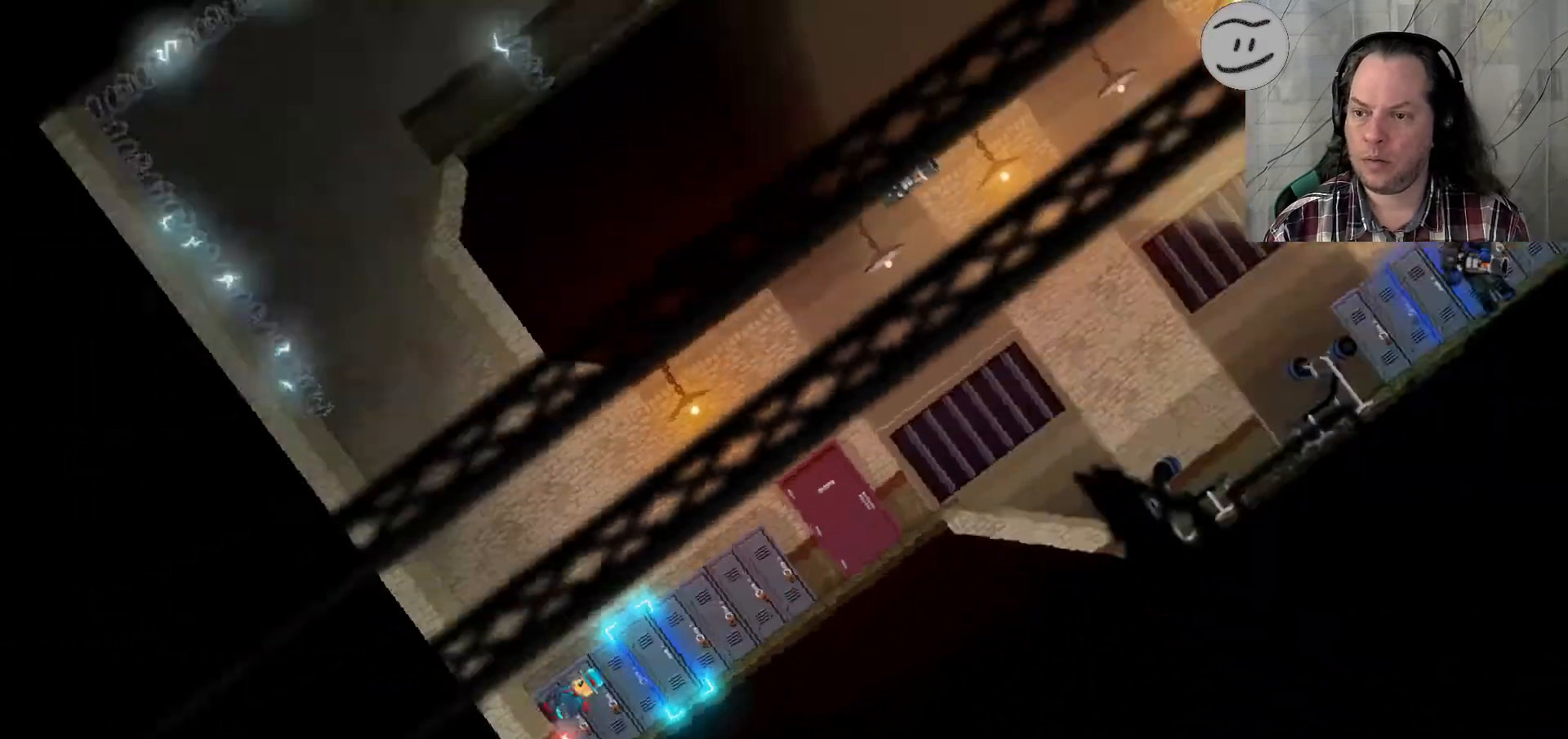
Gameplay with a controller (PlayStation layout); each line is a JSON object with the inputs held at the frame after it. "events" lists button and stick changes between this image and that frame as [ms after this image, input, new state], when the widget could be followed in between. Not read: R3.
{"buttons": ["SQUARE"], "left_stick": "center", "right_stick": "center", "events": [[133, "left_stick", "down-left"], [333, "left_stick", "center"]]}
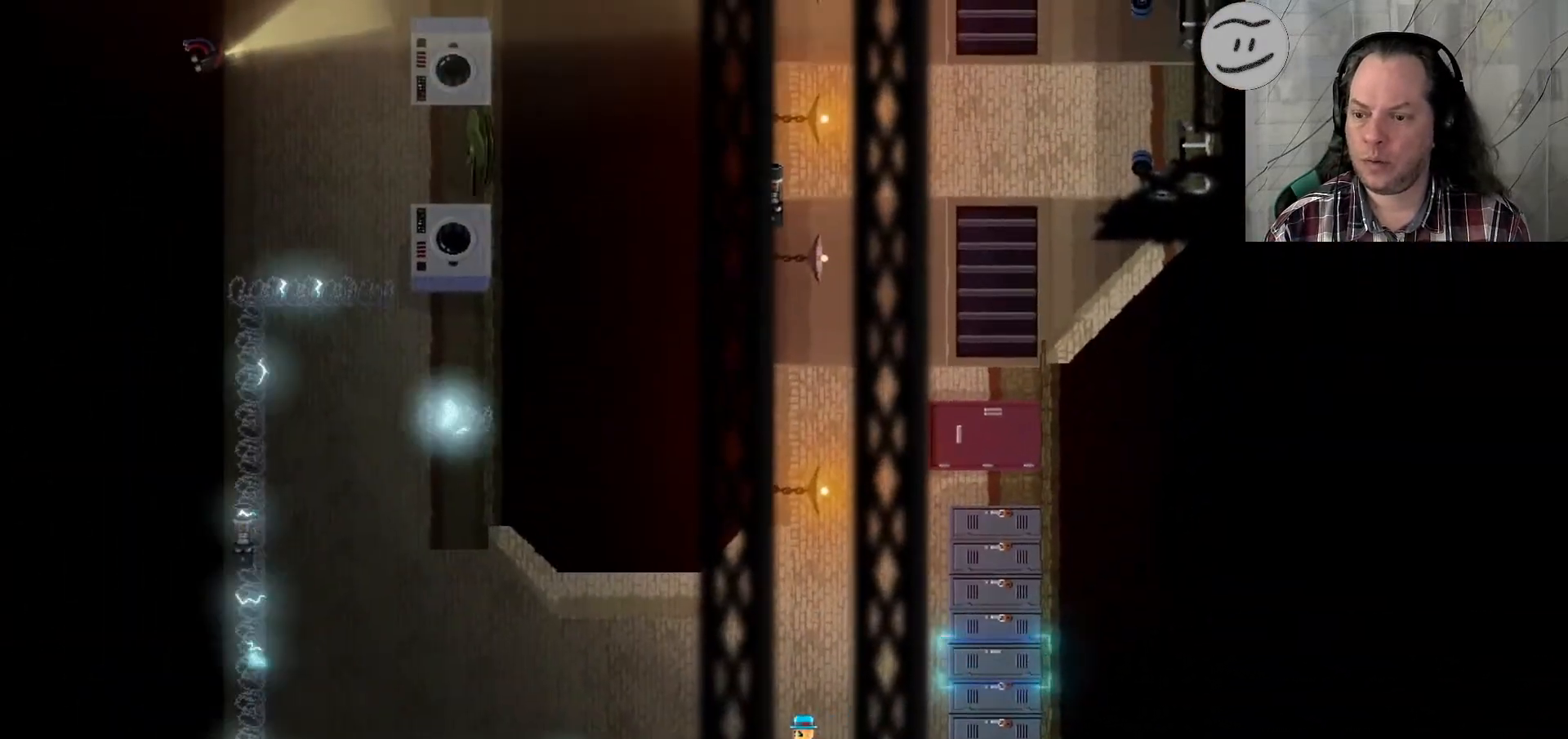
{"buttons": ["SQUARE"], "left_stick": "left", "right_stick": "center", "events": [[133, "left_stick", "left"]]}
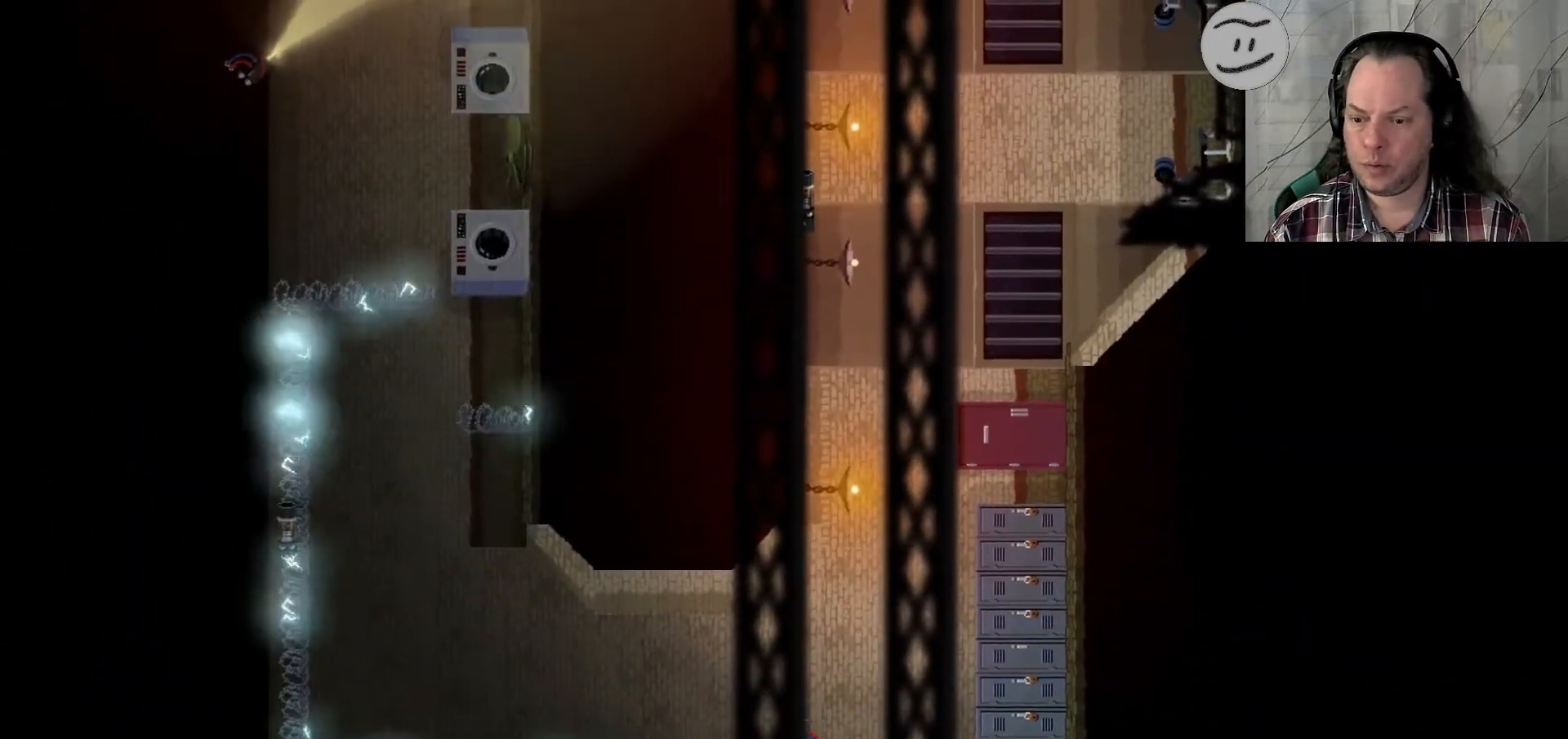
{"buttons": ["SQUARE"], "left_stick": "left", "right_stick": "center", "events": []}
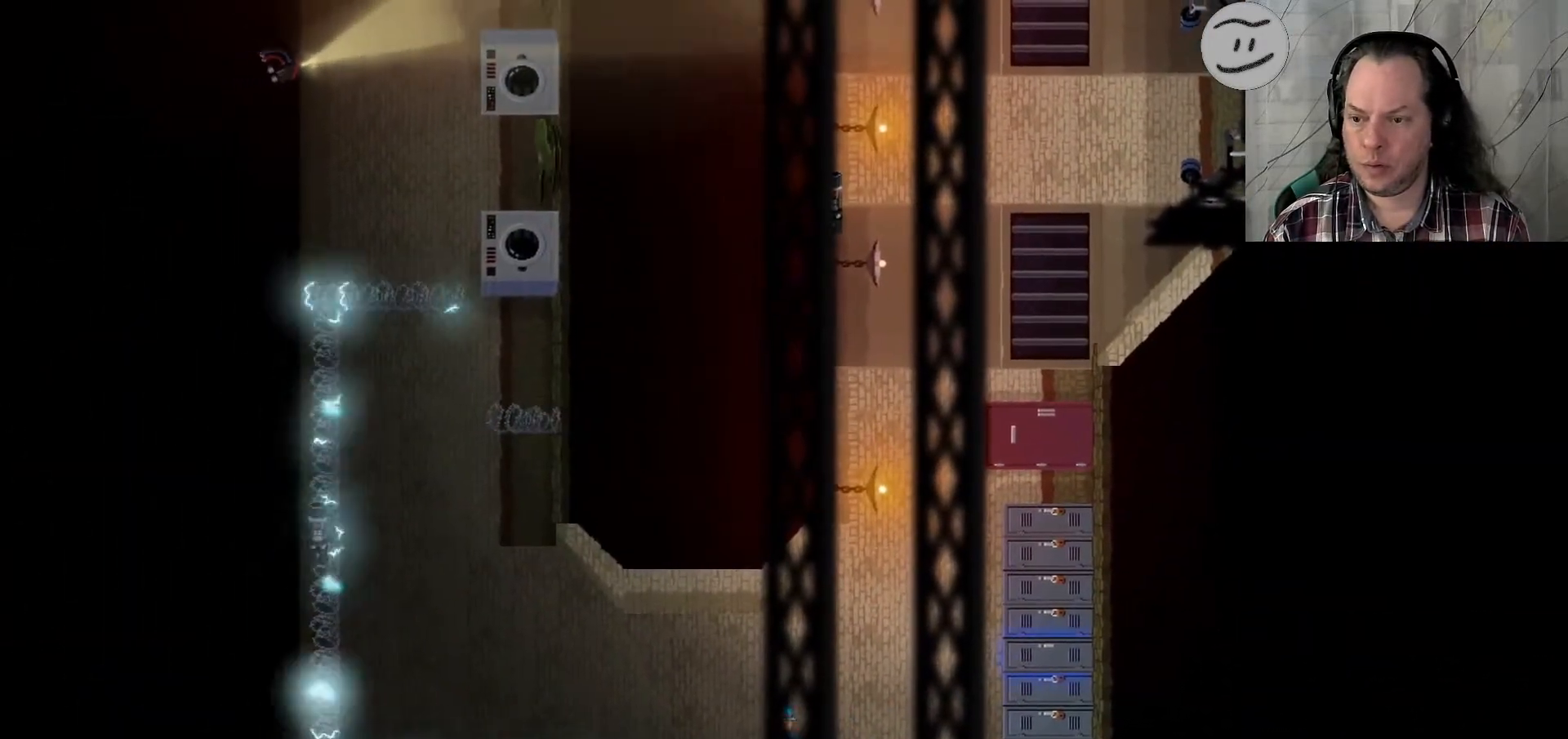
{"buttons": ["L1", "R1"], "left_stick": "left", "right_stick": "center", "events": [[333, "SQUARE", "up"], [433, "R1", "down"], [467, "L1", "down"]]}
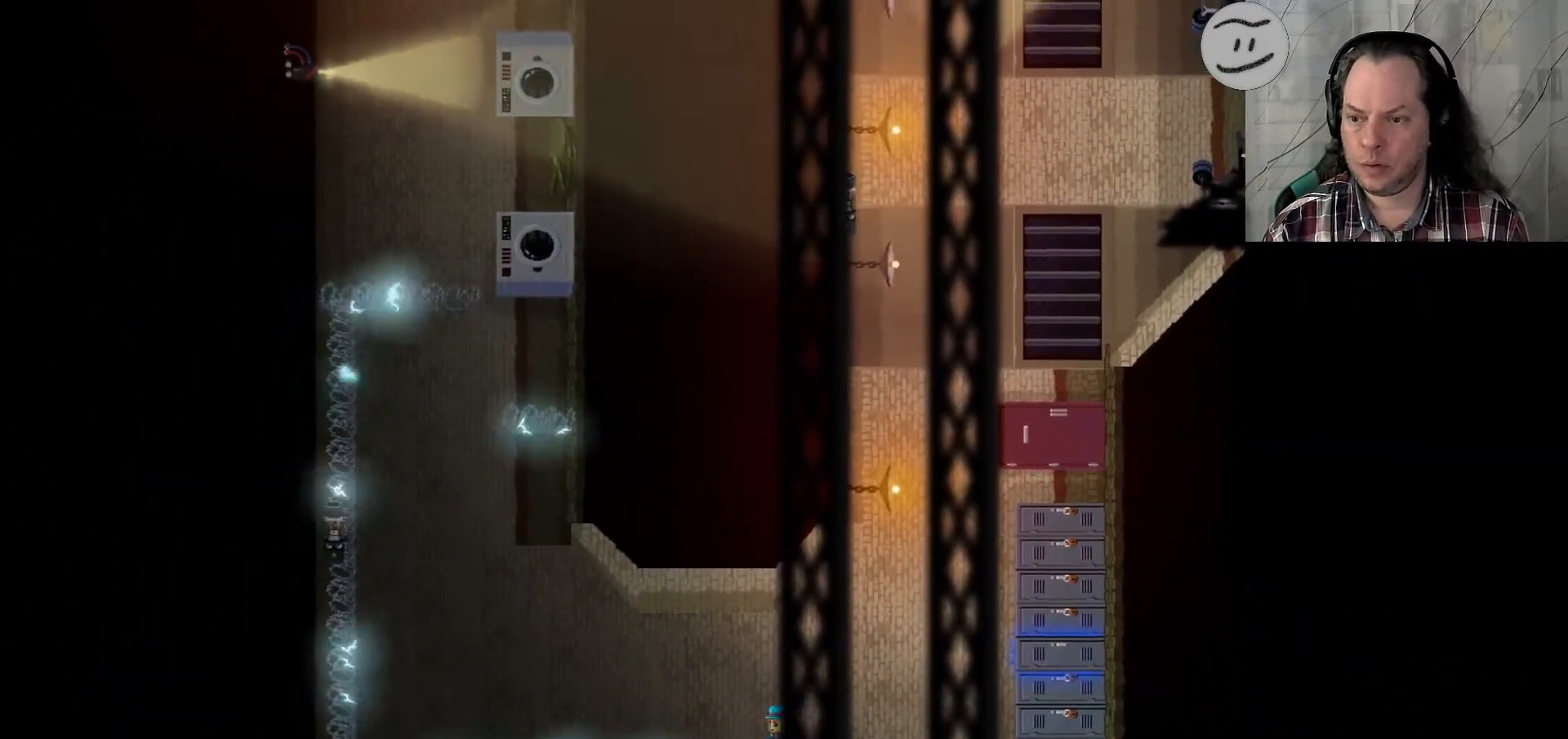
{"buttons": [], "left_stick": "left", "right_stick": "center"}
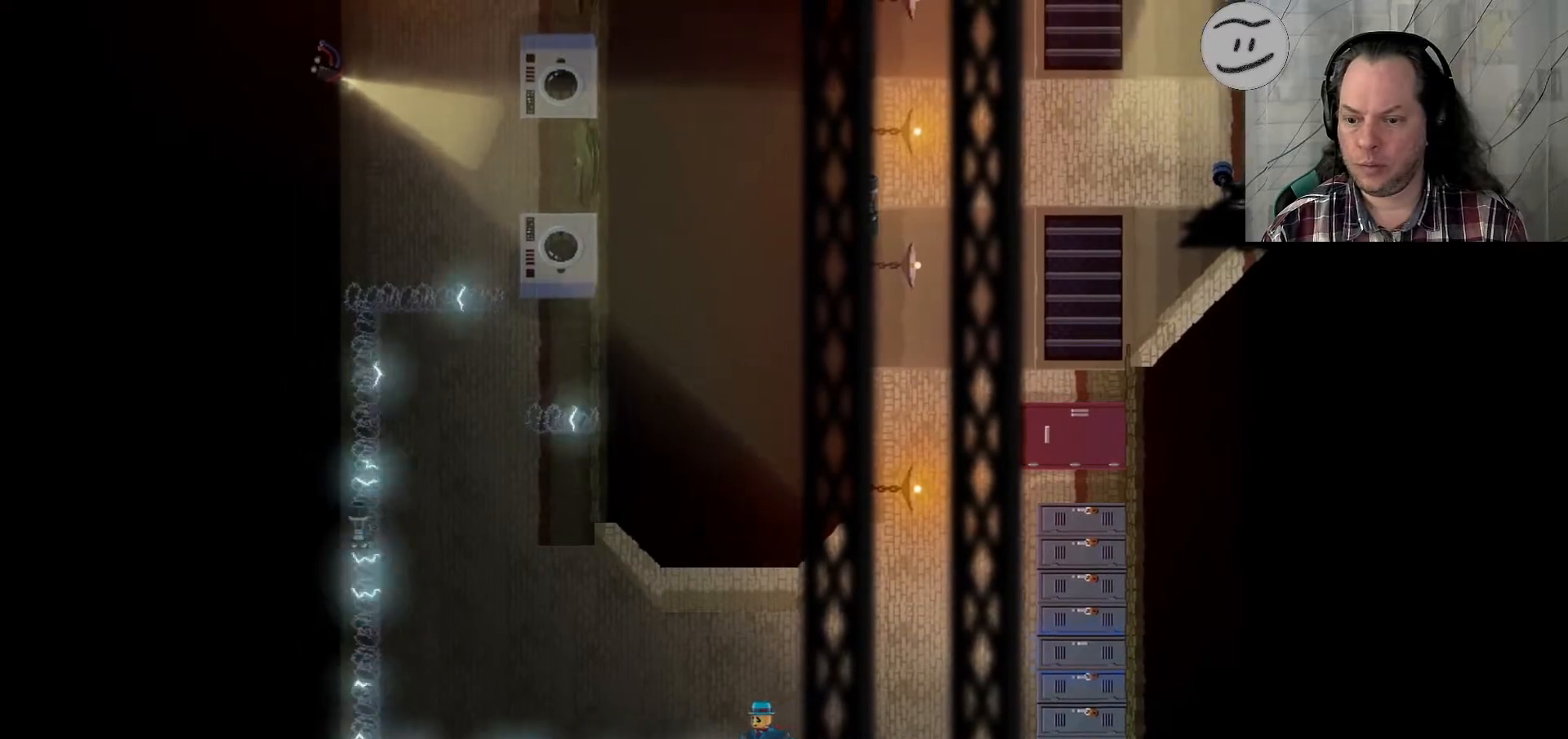
{"buttons": ["CROSS"], "left_stick": "center", "right_stick": "center", "events": [[167, "CROSS", "down"], [400, "left_stick", "down"], [467, "left_stick", "center"]]}
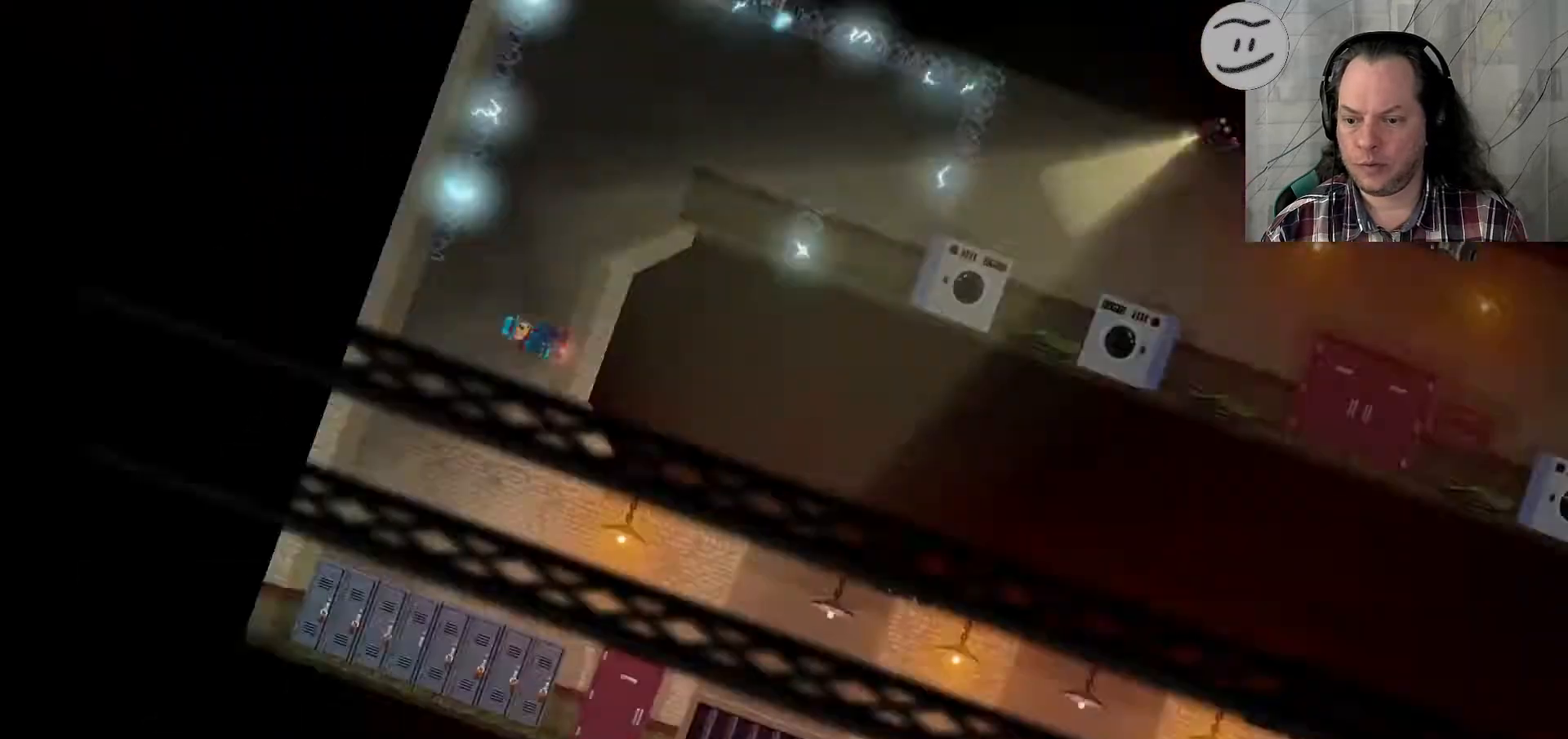
{"buttons": [], "left_stick": "center", "right_stick": "center", "events": [[400, "CROSS", "up"]]}
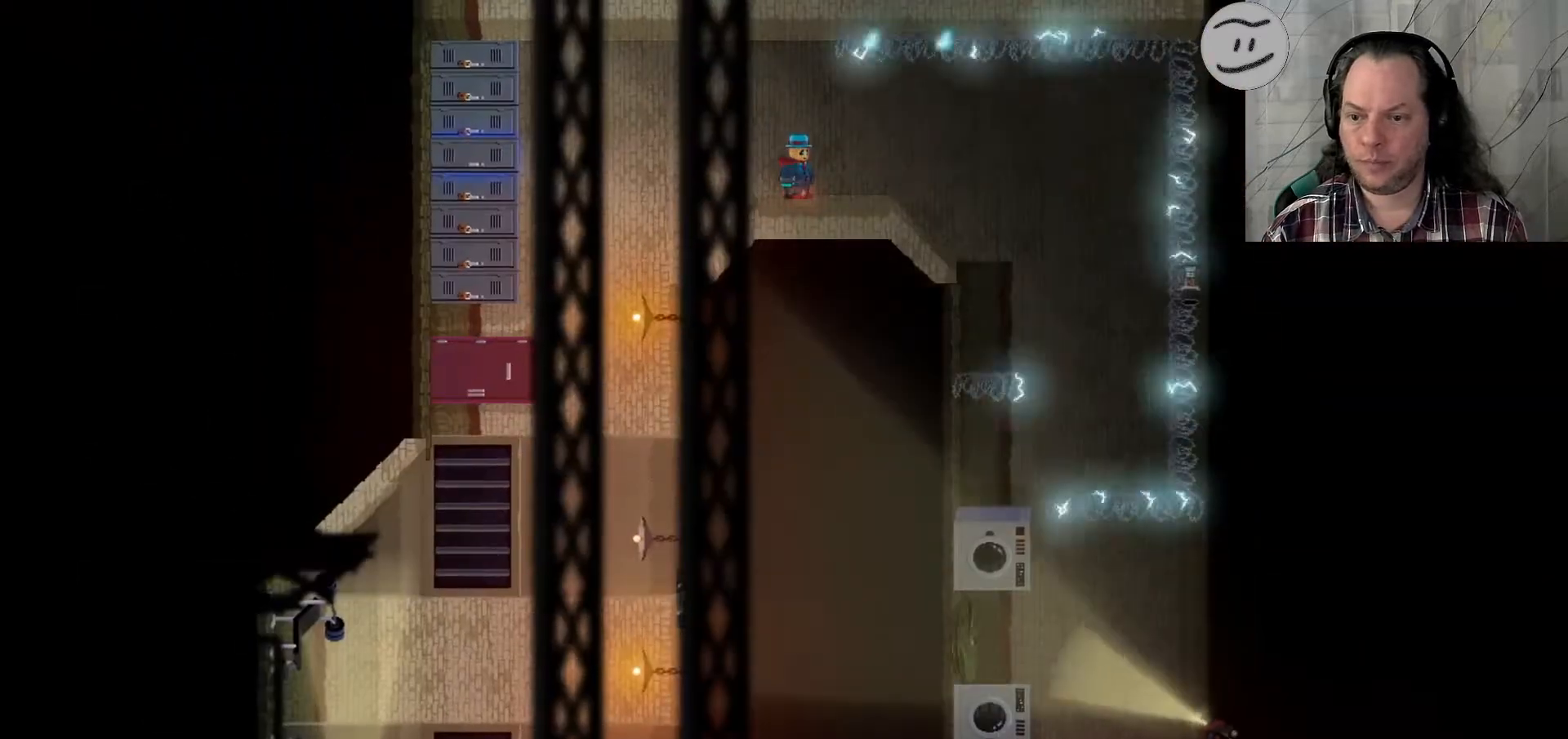
{"buttons": [], "left_stick": "right", "right_stick": "center", "events": [[300, "left_stick", "right"]]}
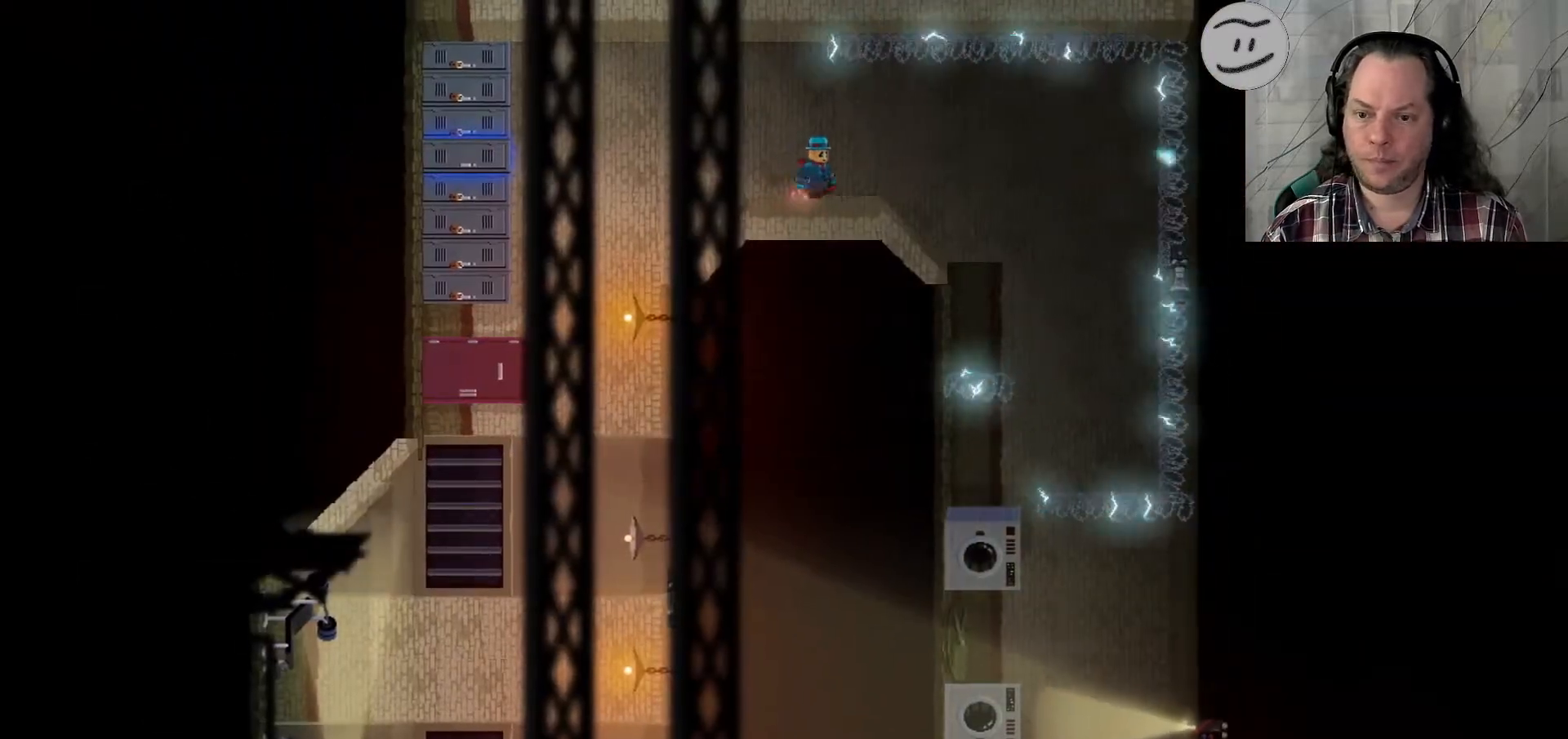
{"buttons": [], "left_stick": "right", "right_stick": "center", "events": []}
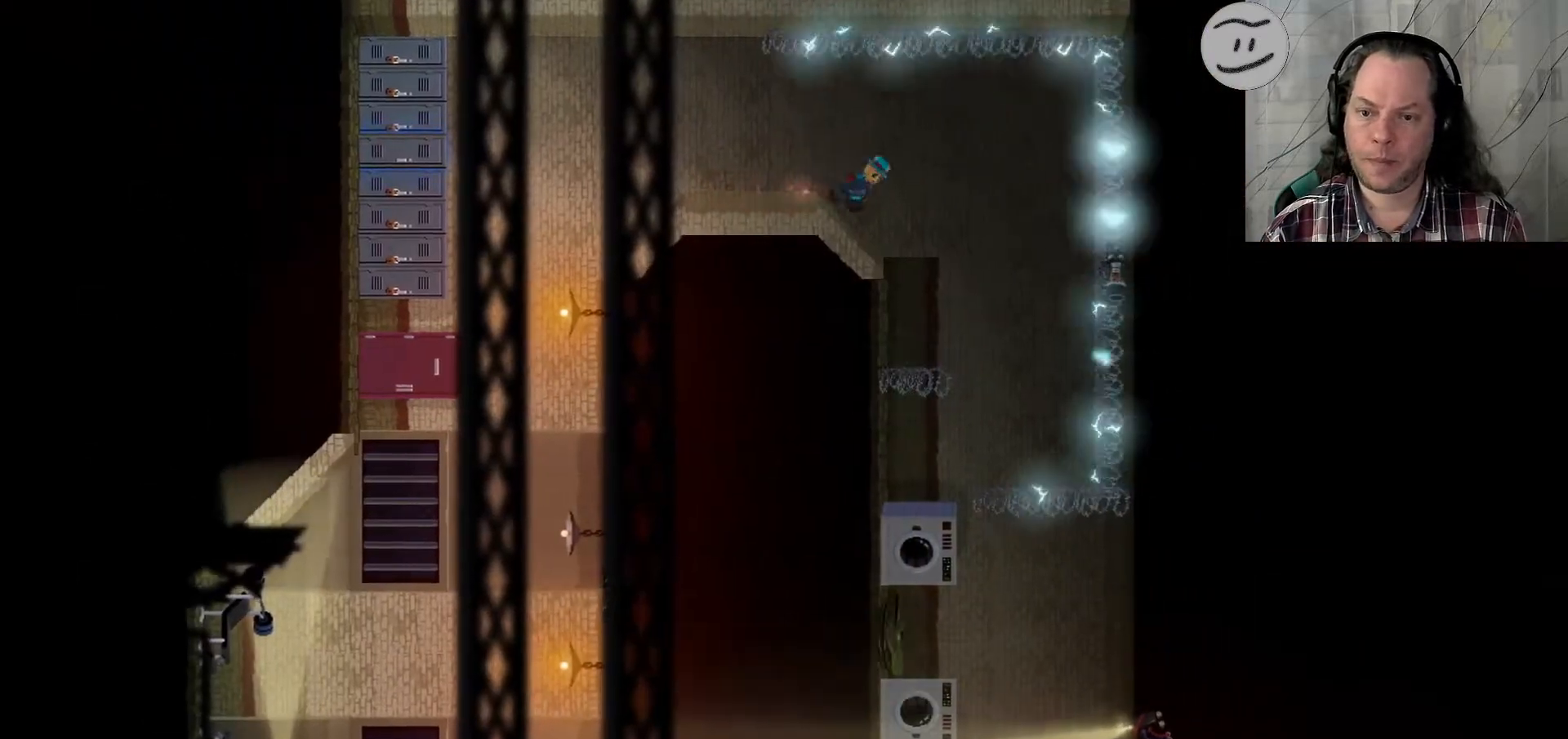
{"buttons": [], "left_stick": "right", "right_stick": "center", "events": []}
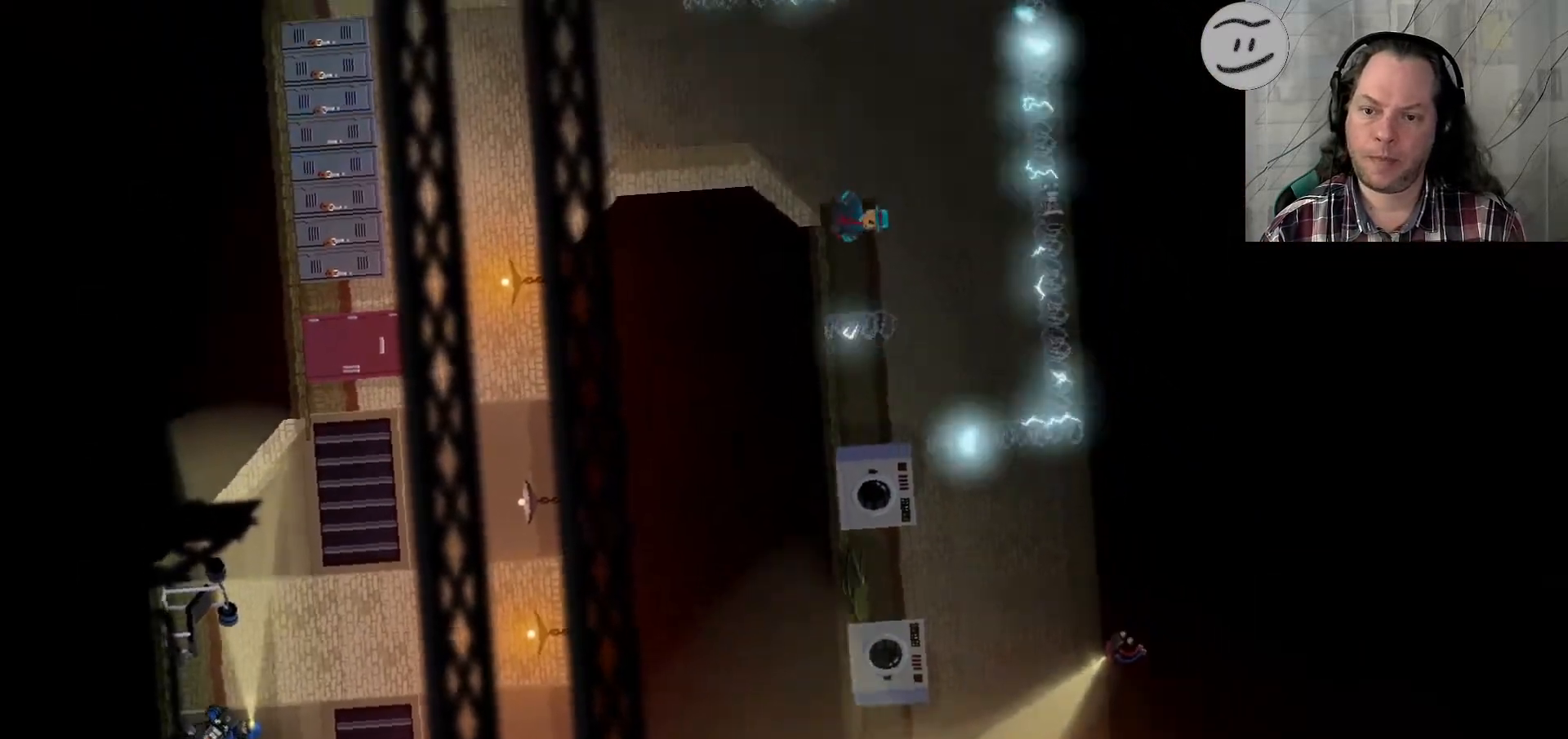
{"buttons": [], "left_stick": "center", "right_stick": "center", "events": [[100, "left_stick", "center"]]}
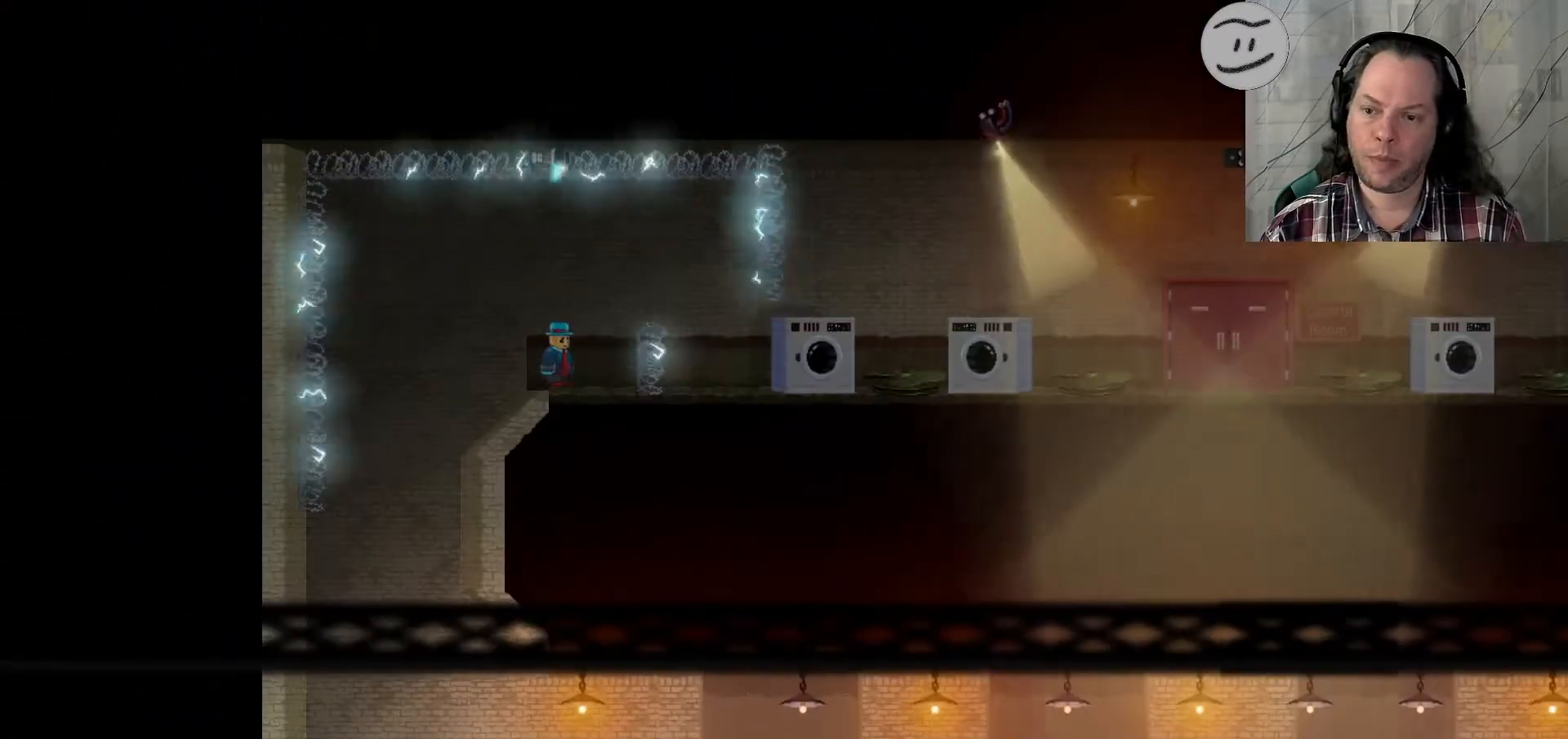
{"buttons": [], "left_stick": "left", "right_stick": "center", "events": [[367, "left_stick", "left"]]}
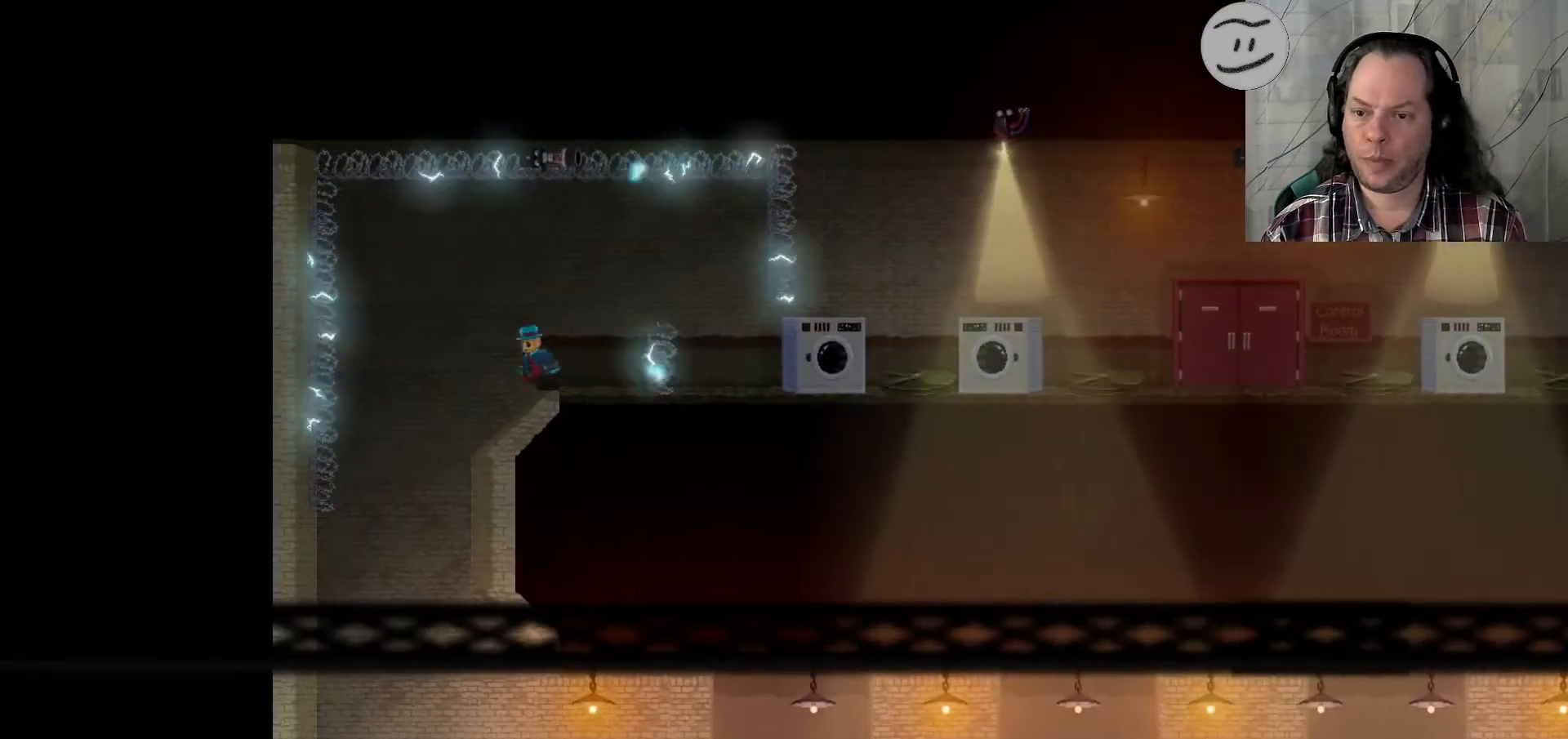
{"buttons": [], "left_stick": "left", "right_stick": "center", "events": []}
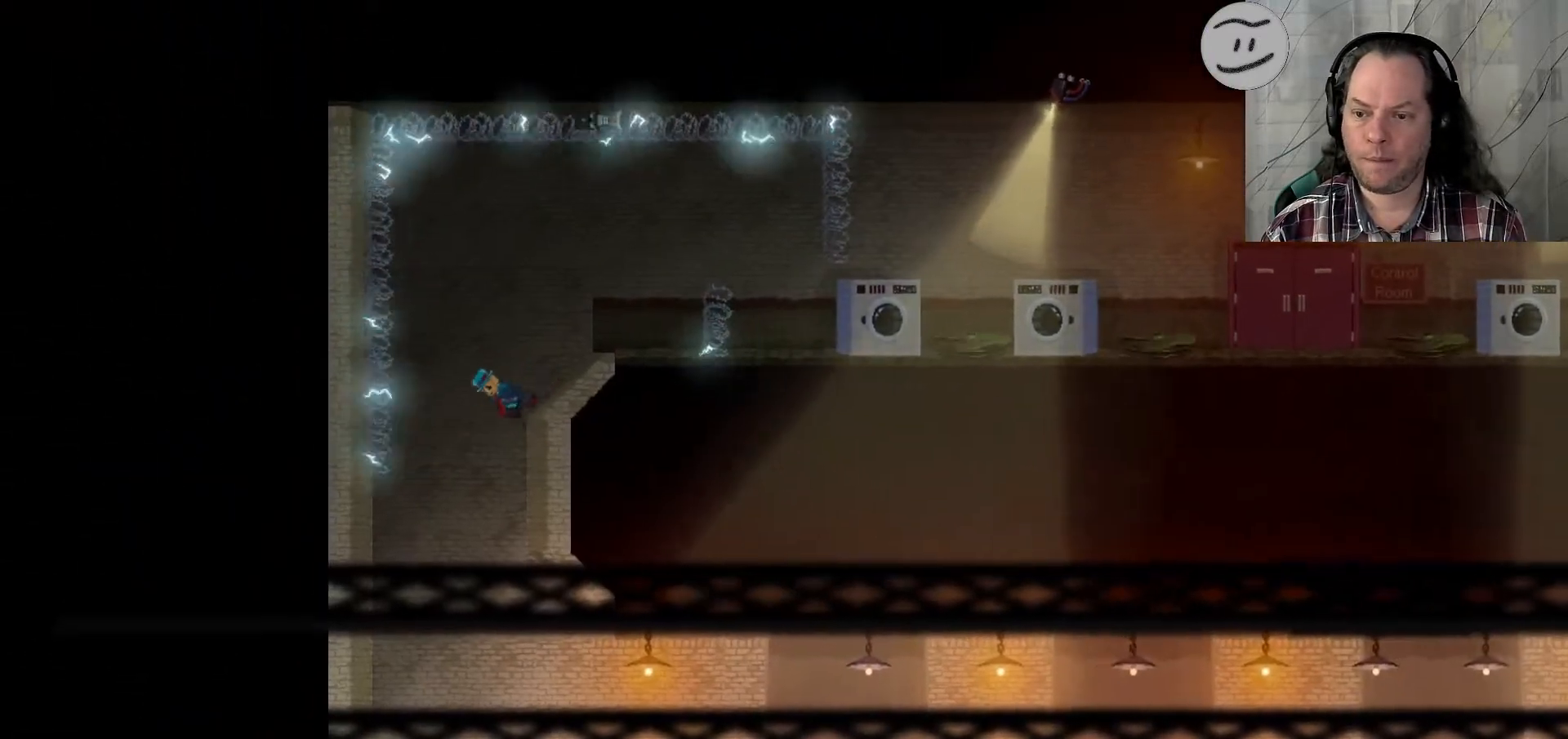
{"buttons": [], "left_stick": "center", "right_stick": "center", "events": [[333, "left_stick", "center"]]}
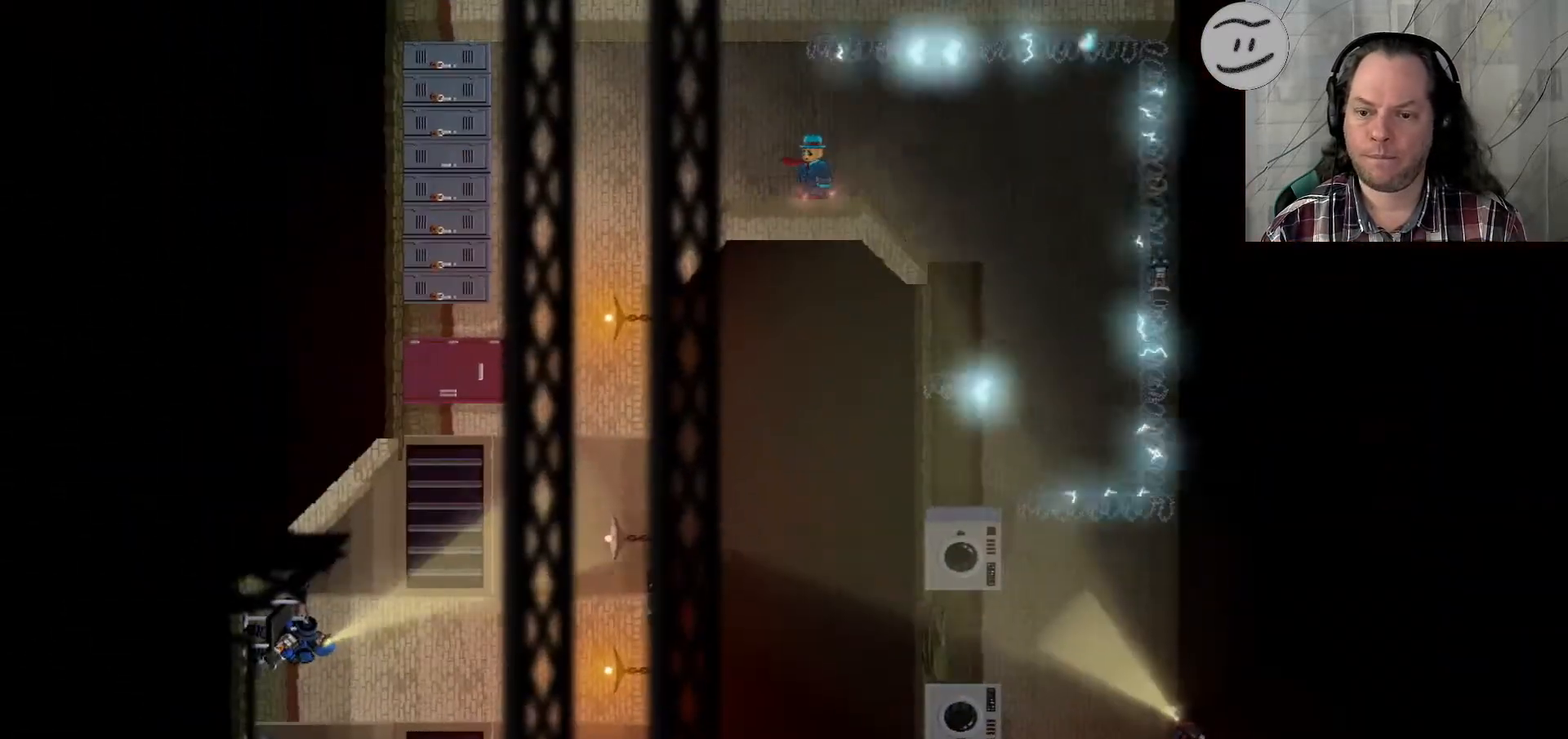
{"buttons": [], "left_stick": "right", "right_stick": "center", "events": [[200, "left_stick", "right"]]}
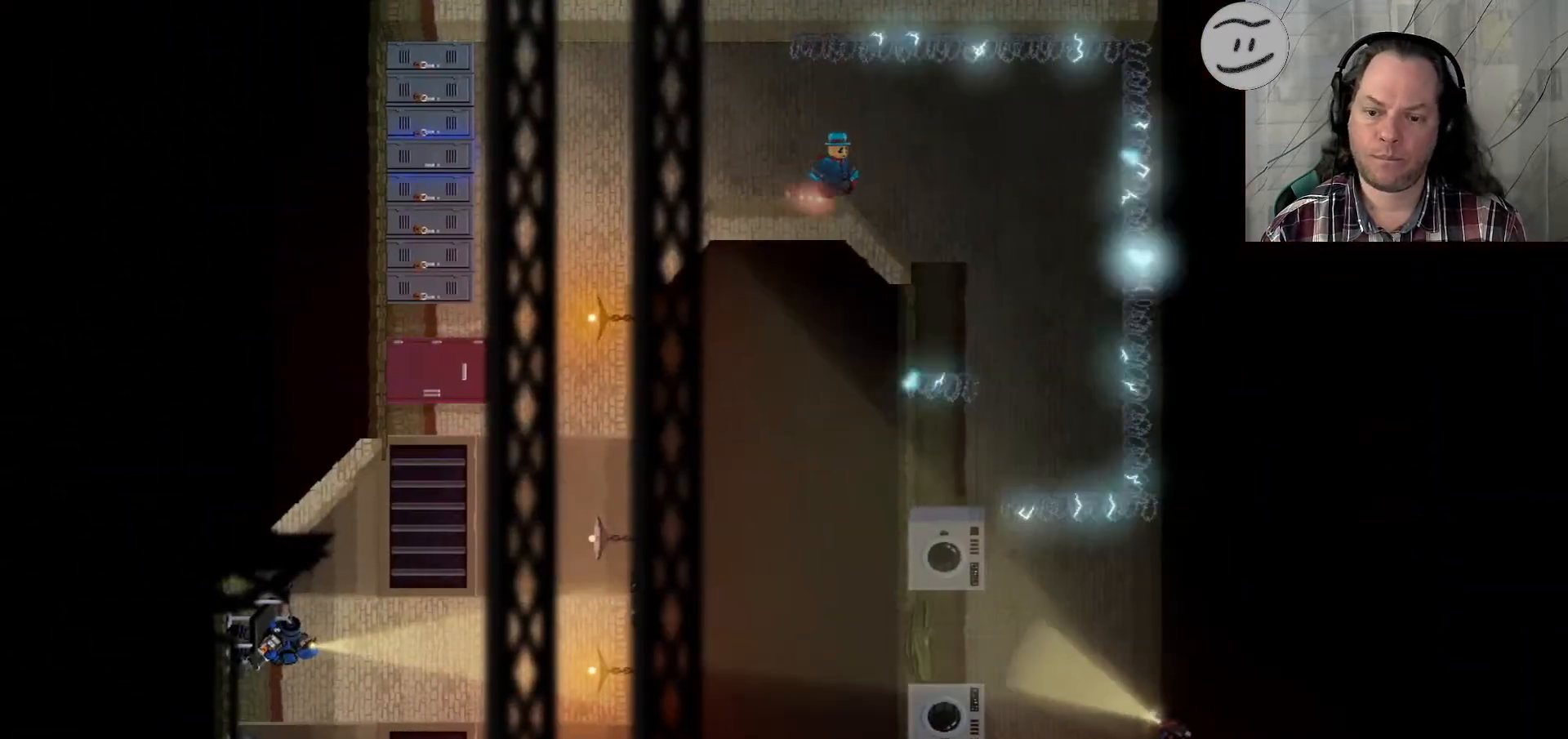
{"buttons": [], "left_stick": "center", "right_stick": "center", "events": [[333, "left_stick", "center"]]}
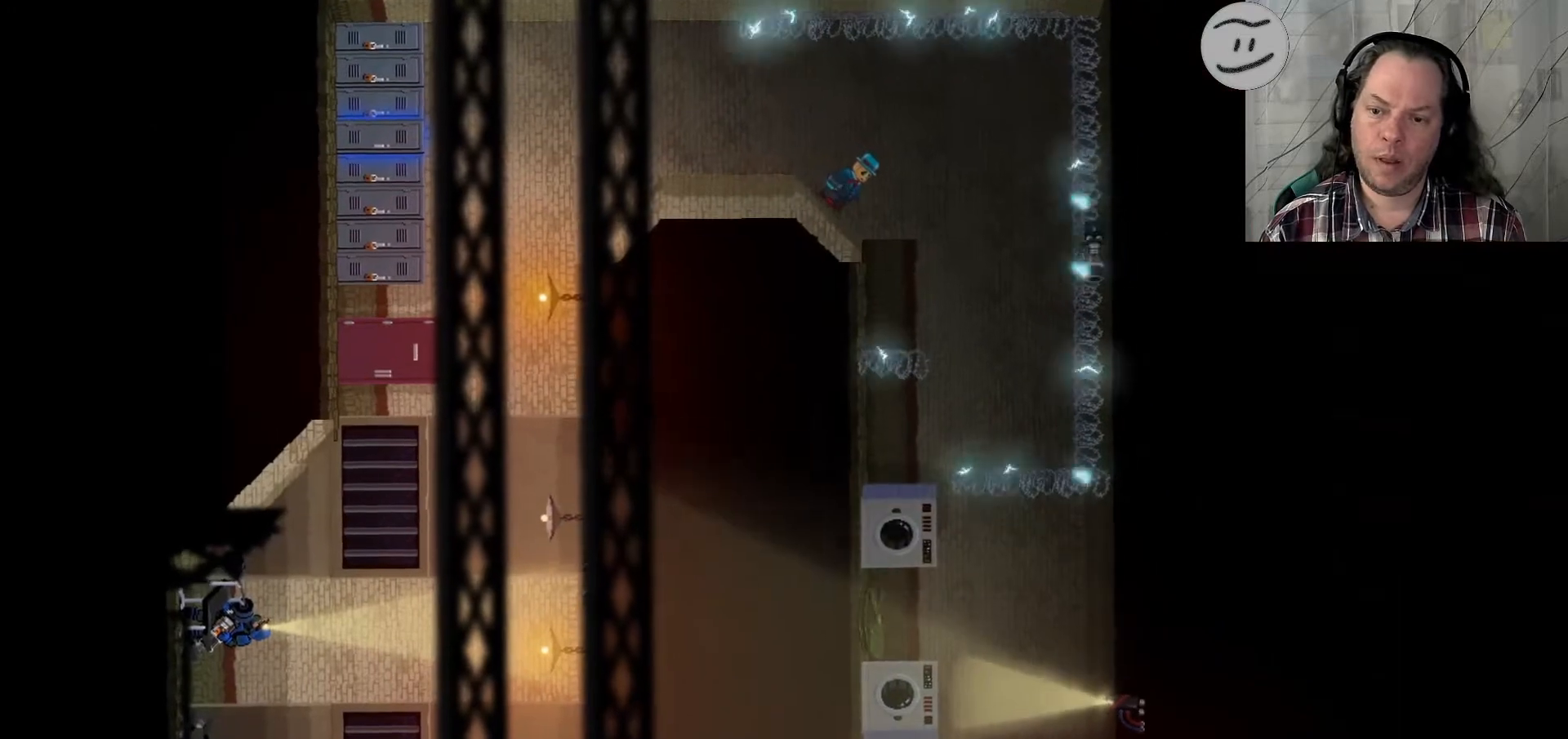
{"buttons": [], "left_stick": "center", "right_stick": "center", "events": []}
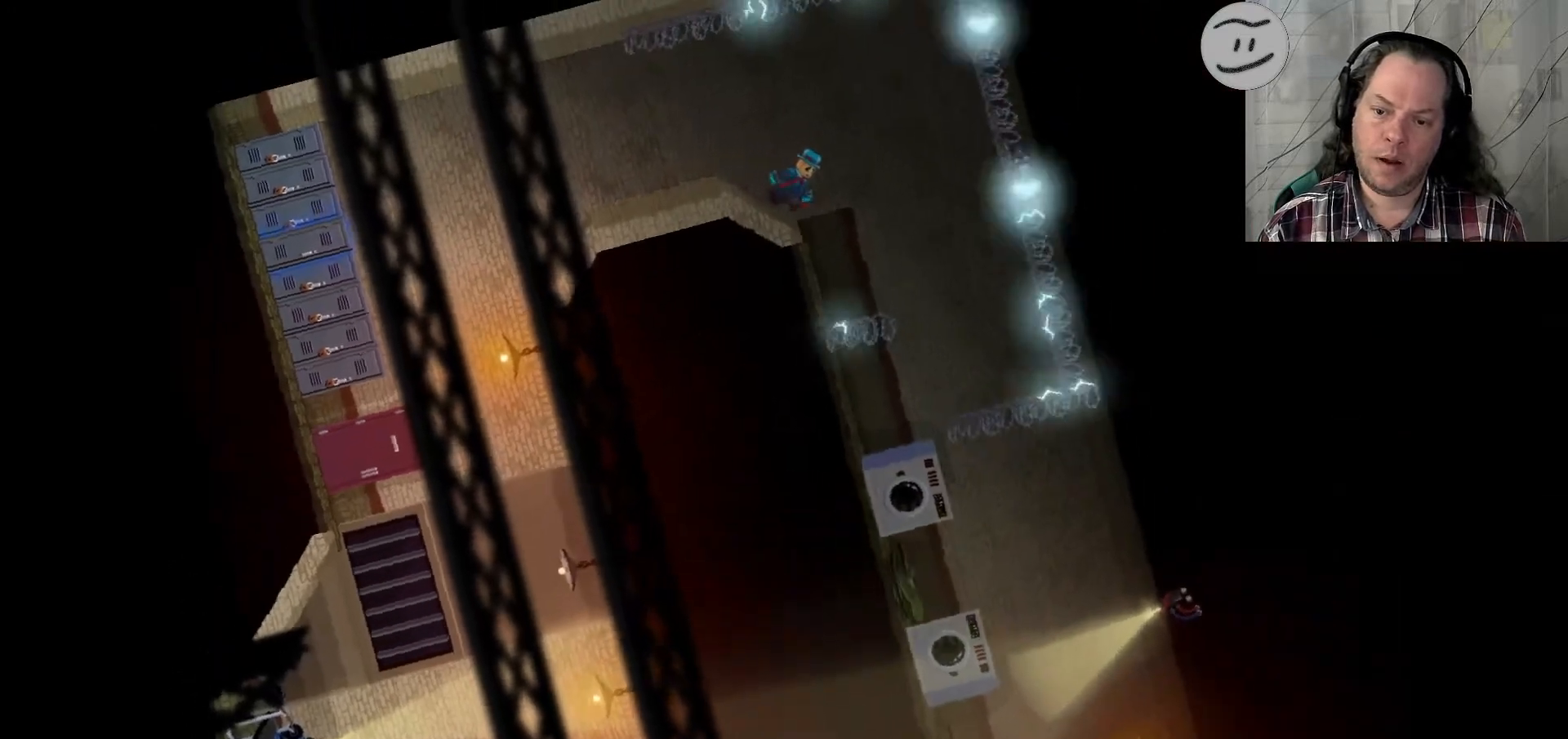
{"buttons": [], "left_stick": "center", "right_stick": "center", "events": []}
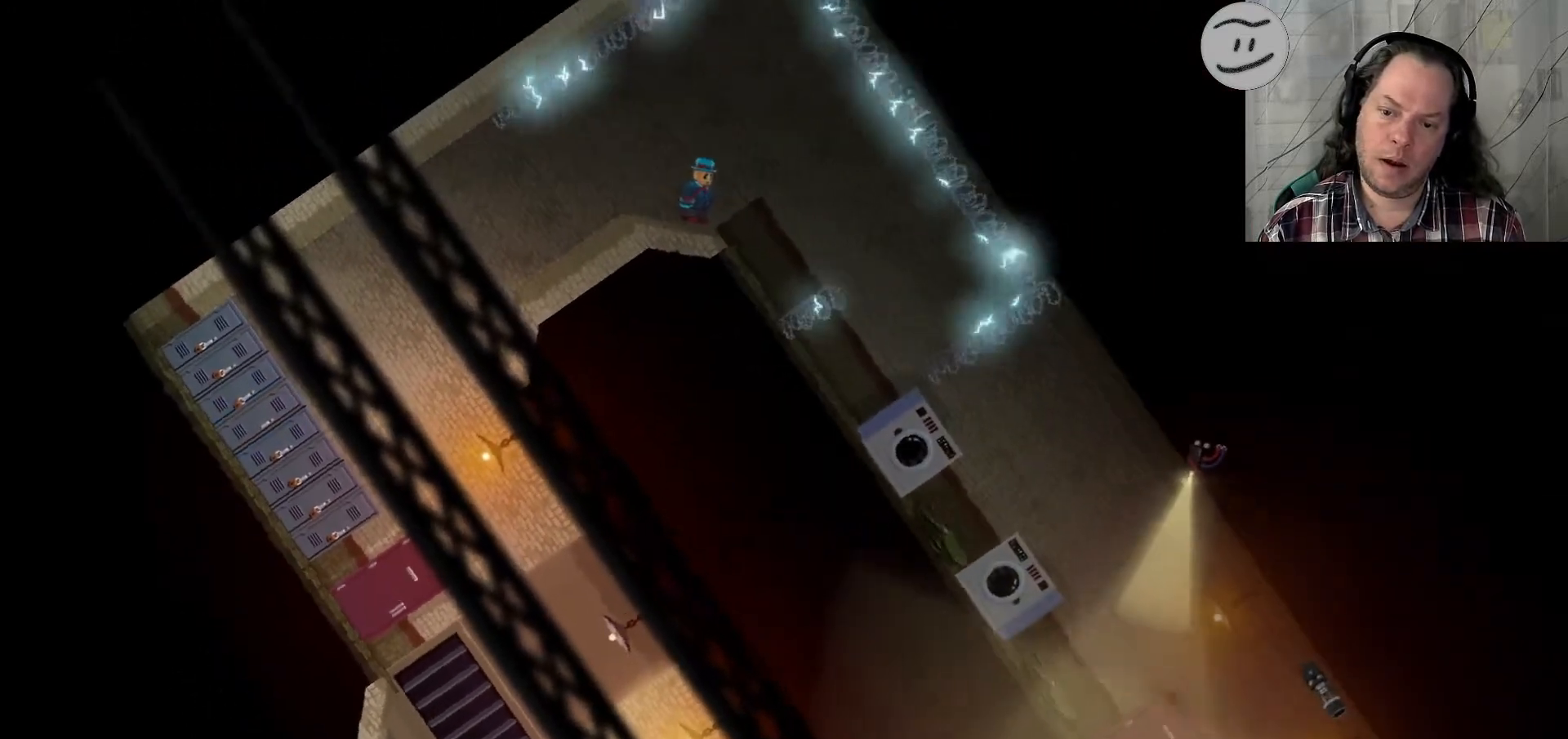
{"buttons": [], "left_stick": "center", "right_stick": "center", "events": [[367, "SELECT", "down"], [500, "SELECT", "up"]]}
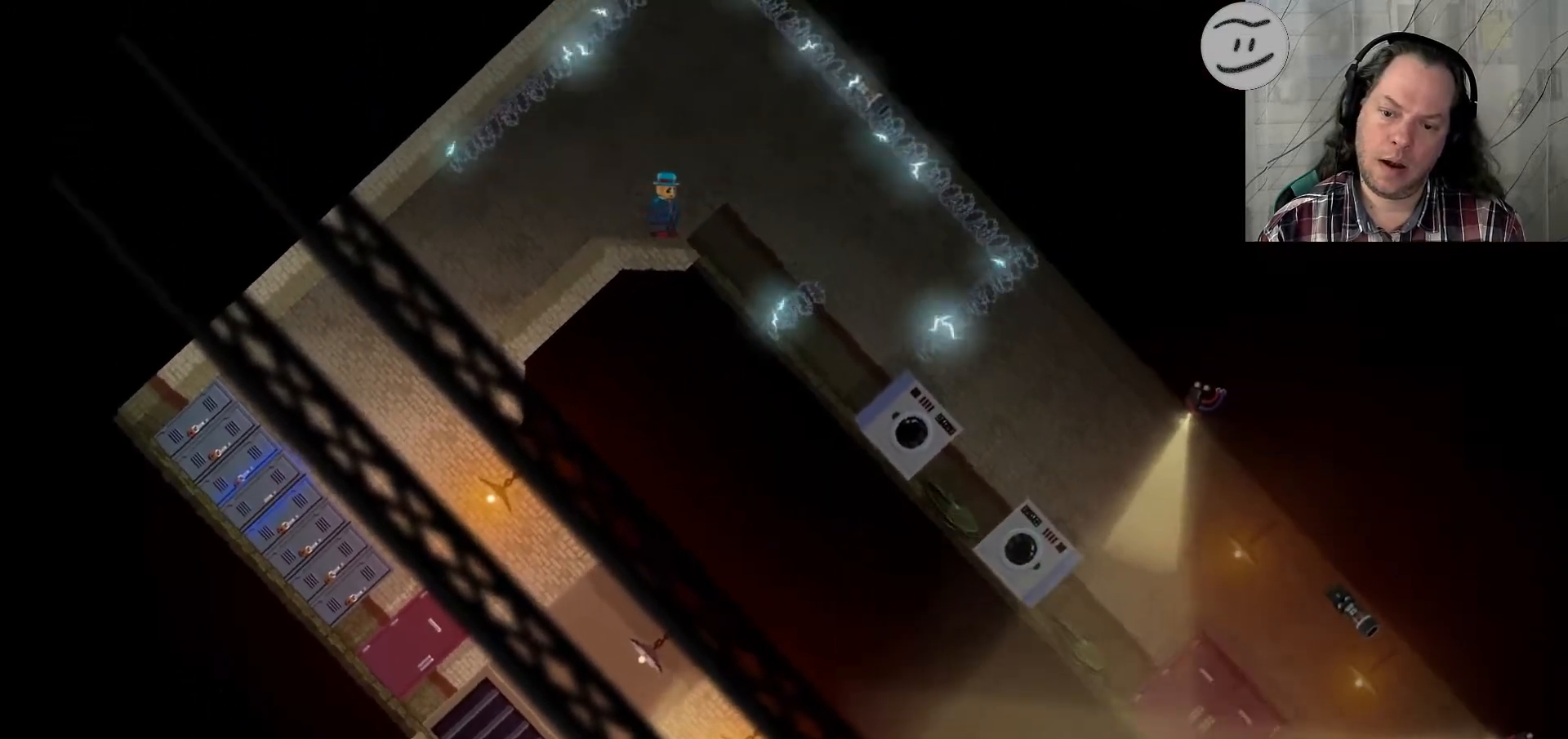
{"buttons": [], "left_stick": "center", "right_stick": "center", "events": []}
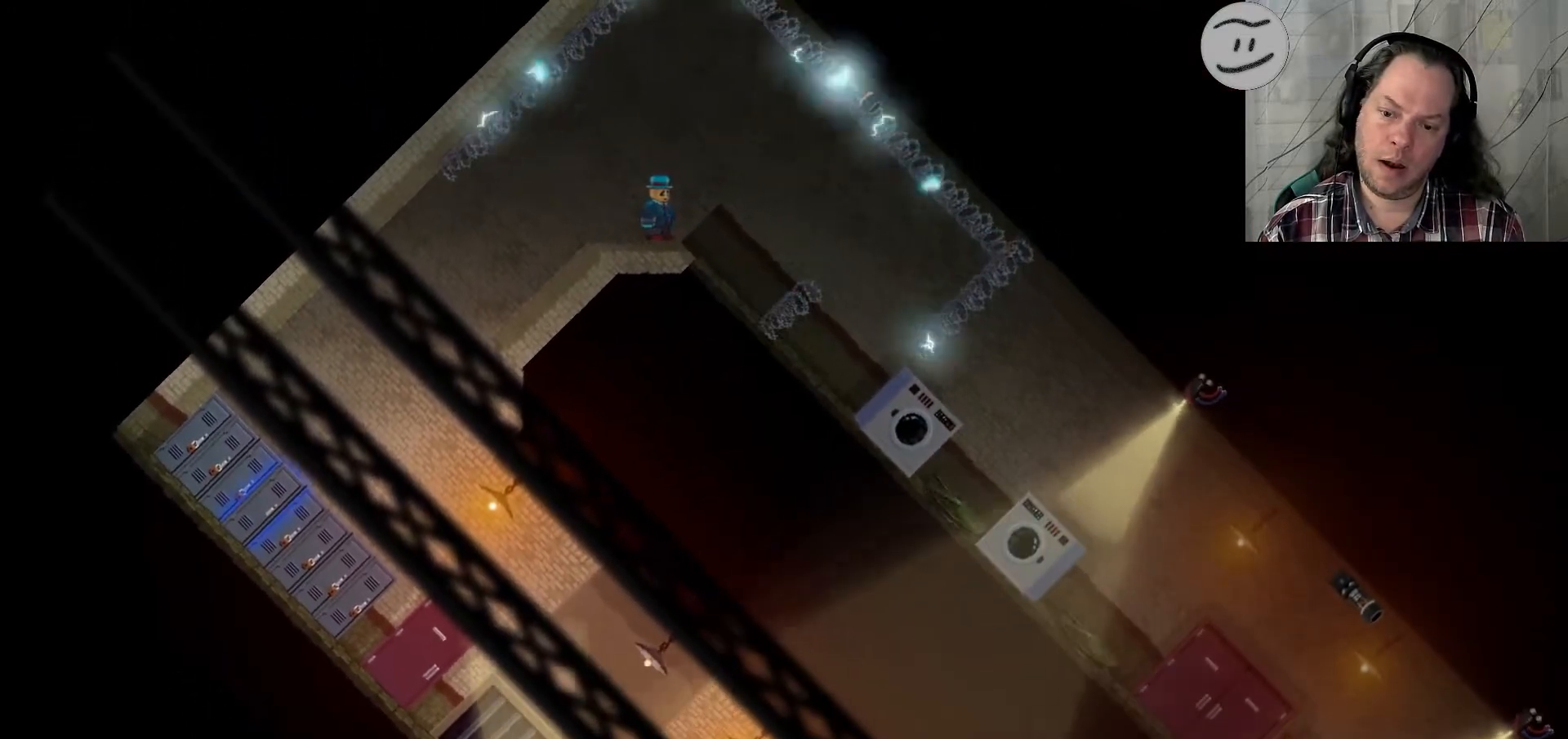
{"buttons": [], "left_stick": "center", "right_stick": "center", "events": []}
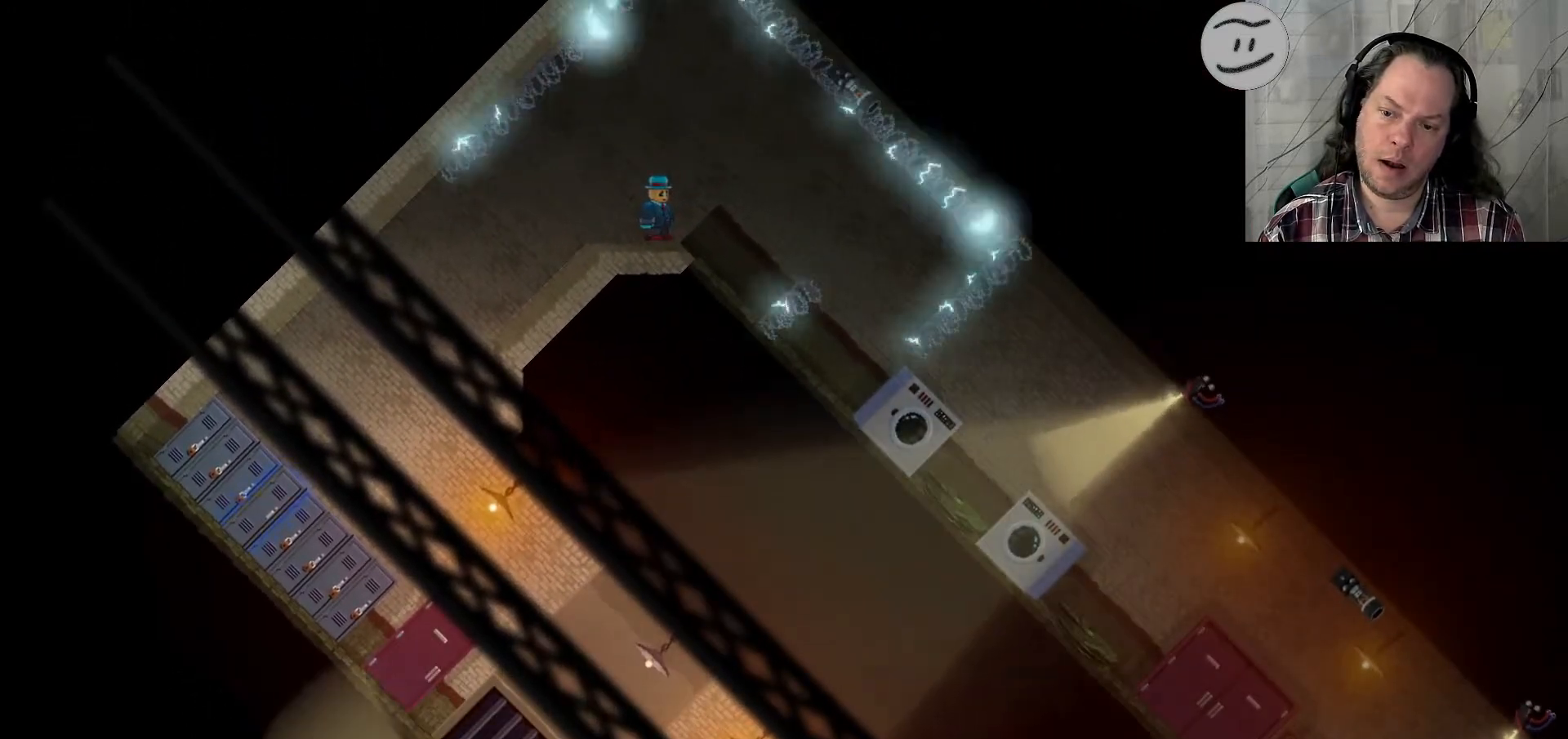
{"buttons": [], "left_stick": "center", "right_stick": "center", "events": []}
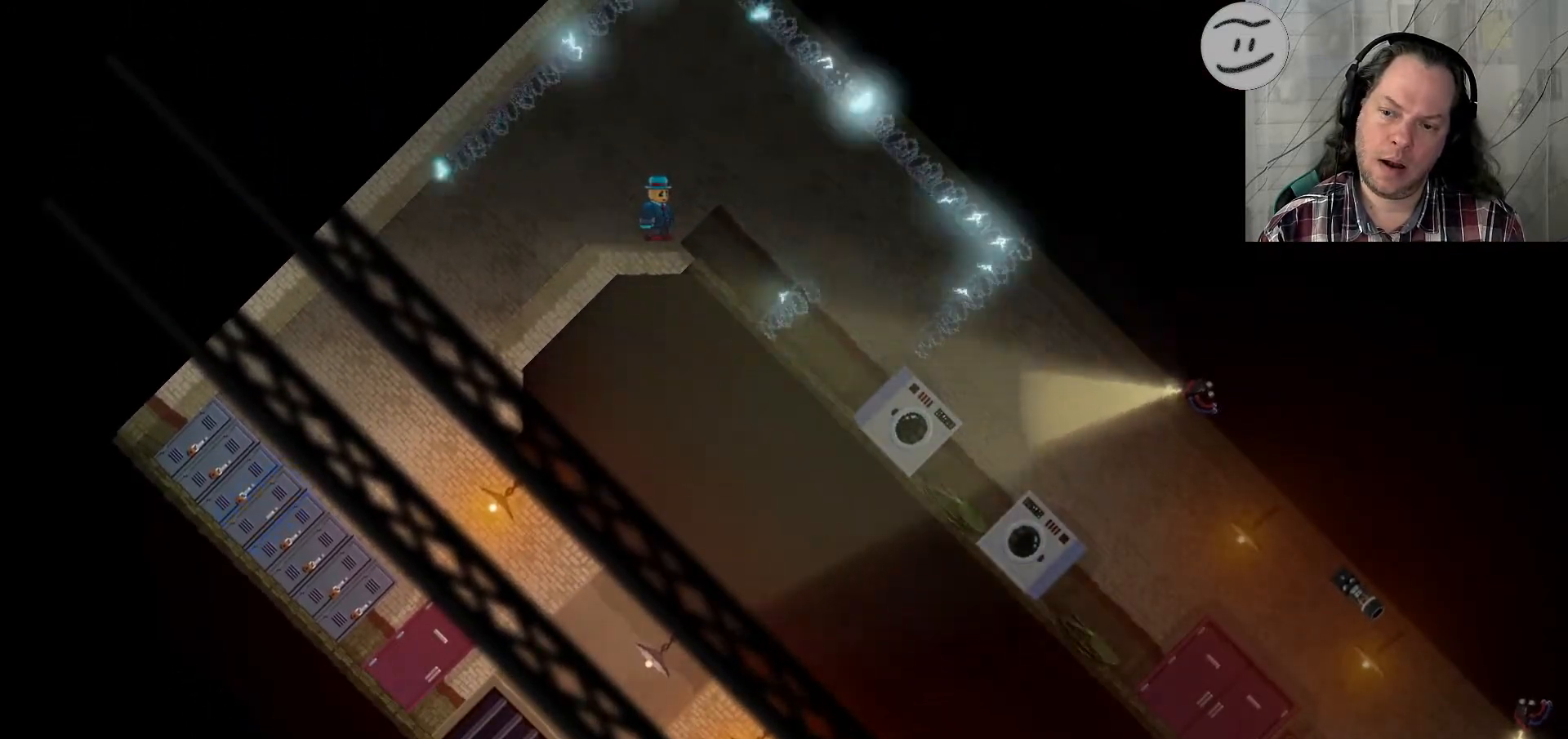
{"buttons": [], "left_stick": "center", "right_stick": "center", "events": []}